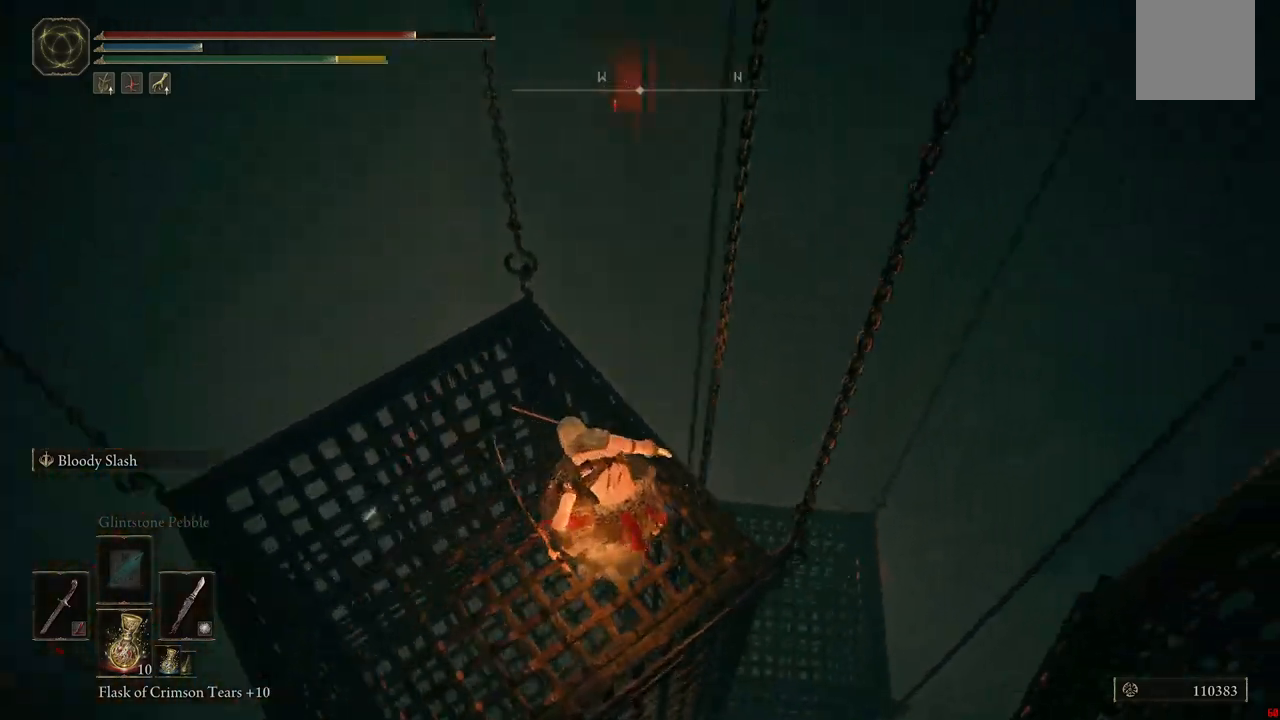
Gameplay with a controller (Xbox layout); each line is a JSON object with the inputs held at the frame after it. "events" lists button and stick changes between this image and that frame as [ms after this image, input, new state], when the widget could be followed in between. Not read: L3 R3.
{"buttons": [], "left_stick": "up", "right_stick": "center"}
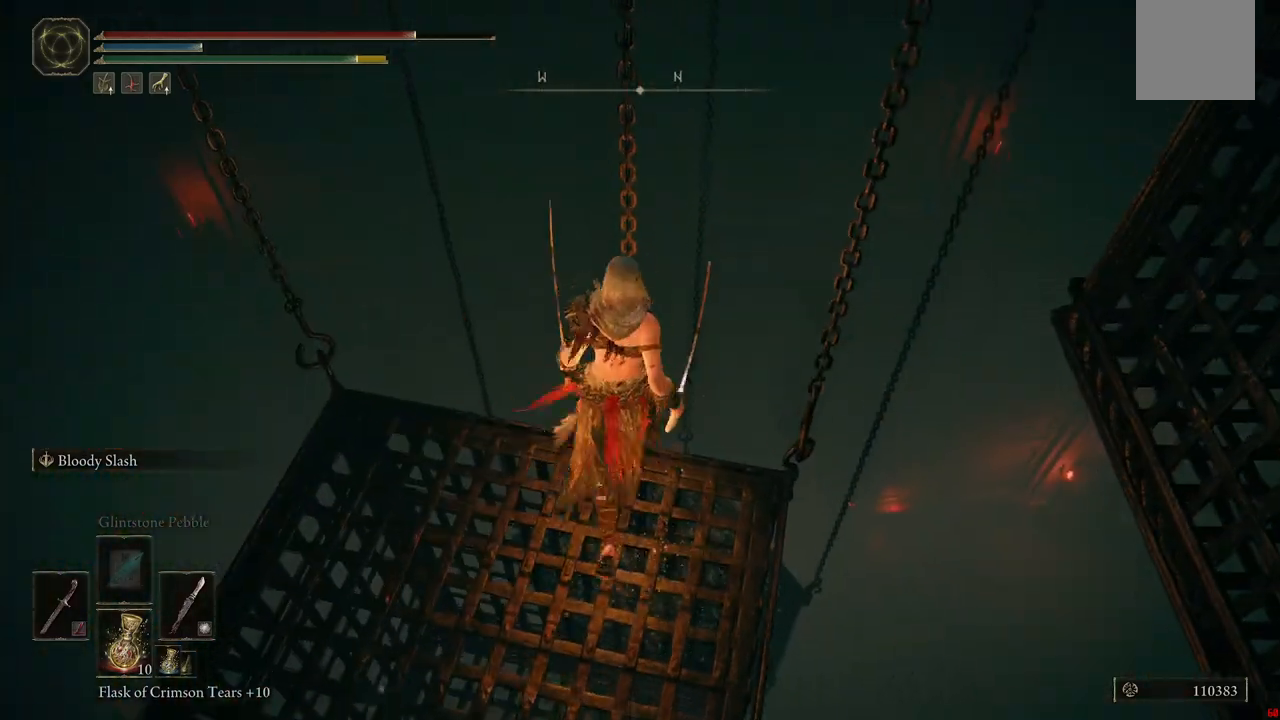
{"buttons": [], "left_stick": "up", "right_stick": "center"}
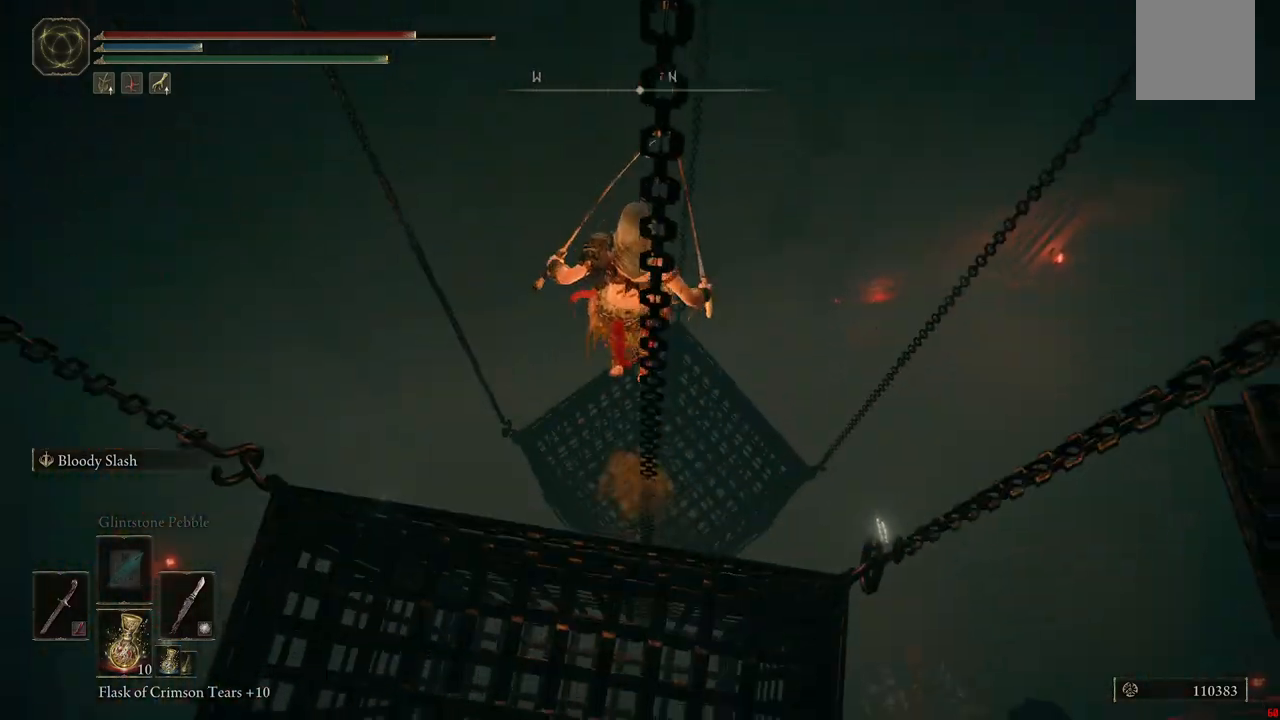
{"buttons": [], "left_stick": "up", "right_stick": "right", "events": [[150, "left_stick", "center"], [417, "left_stick", "up"], [483, "right_stick", "right"]]}
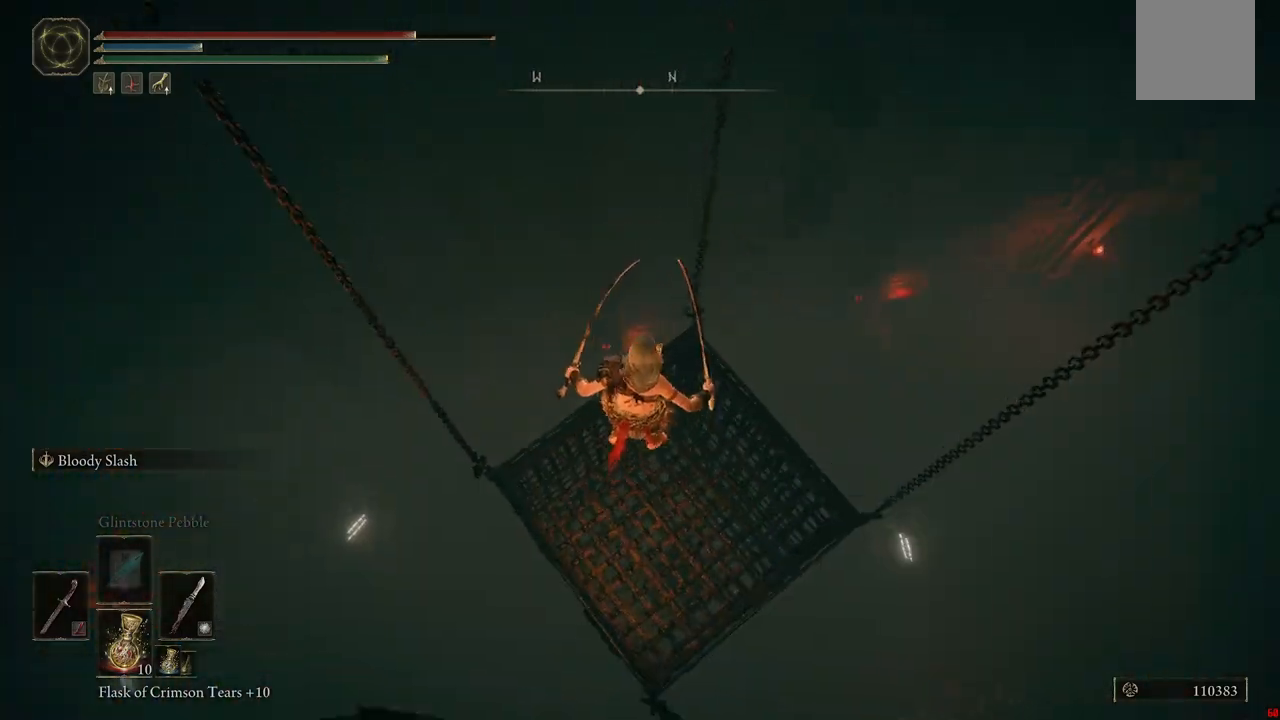
{"buttons": [], "left_stick": "up", "right_stick": "center"}
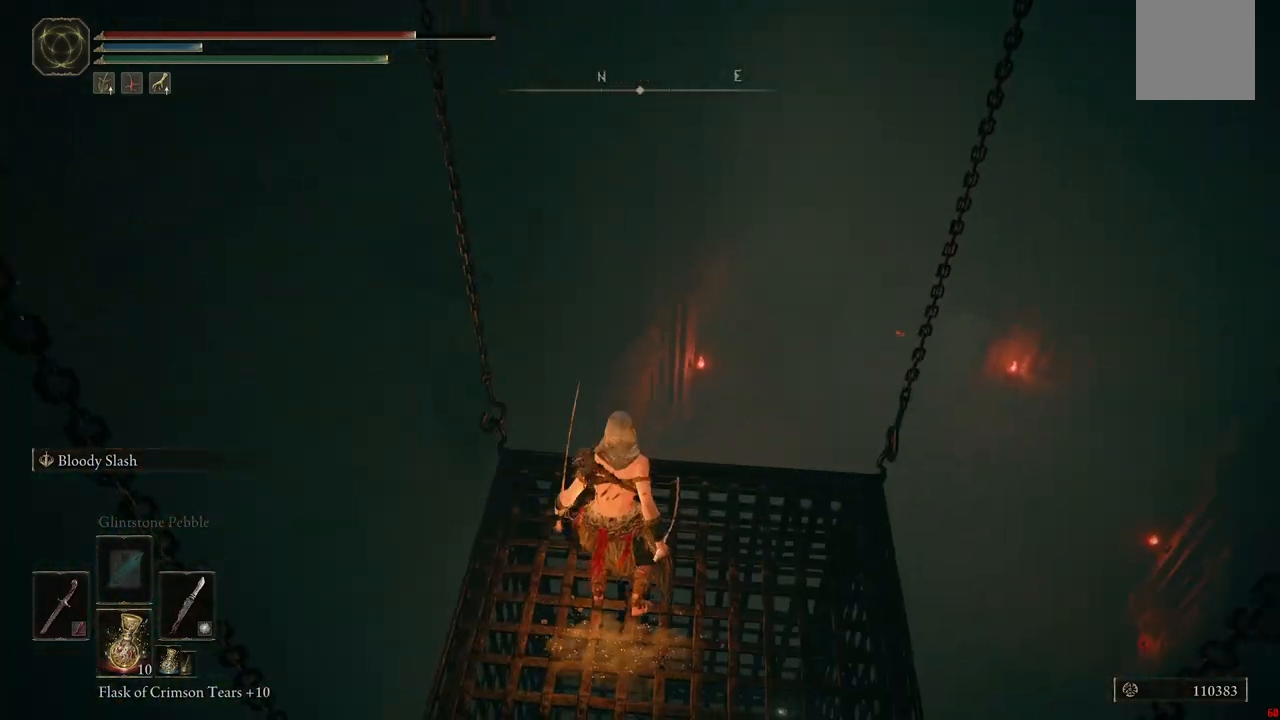
{"buttons": [], "left_stick": "center", "right_stick": "center", "events": [[167, "left_stick", "center"]]}
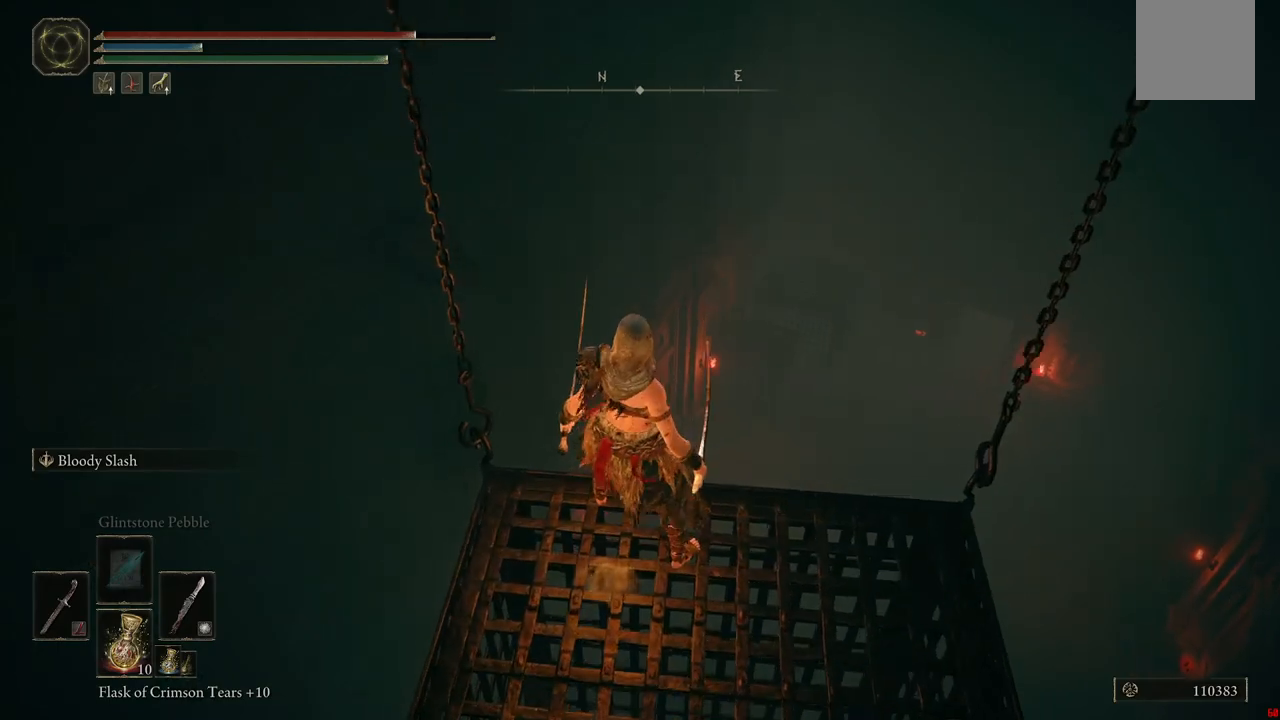
{"buttons": [], "left_stick": "right", "right_stick": "down-right", "events": [[33, "right_stick", "right"], [67, "left_stick", "down-right"], [150, "right_stick", "down-right"], [417, "left_stick", "right"]]}
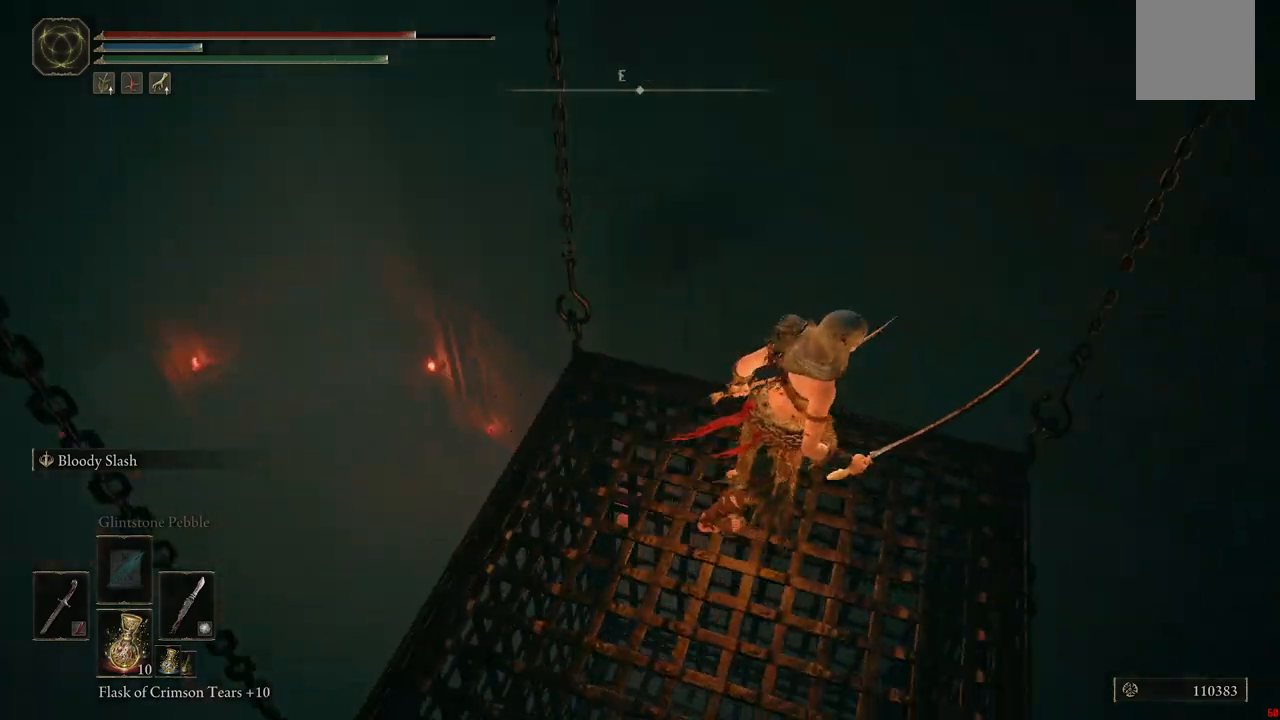
{"buttons": [], "left_stick": "center", "right_stick": "right", "events": [[100, "left_stick", "up-right"], [250, "right_stick", "right"], [300, "left_stick", "center"]]}
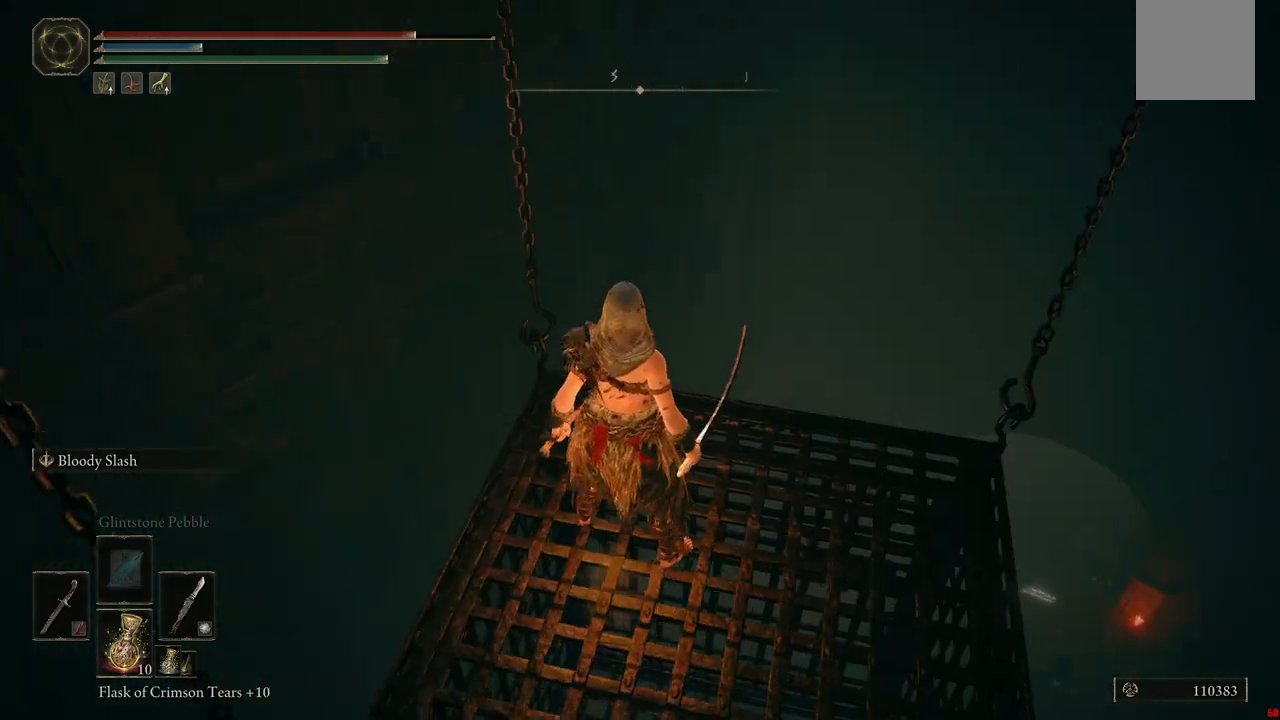
{"buttons": [], "left_stick": "right", "right_stick": "down-right", "events": [[250, "left_stick", "right"], [333, "right_stick", "down-right"]]}
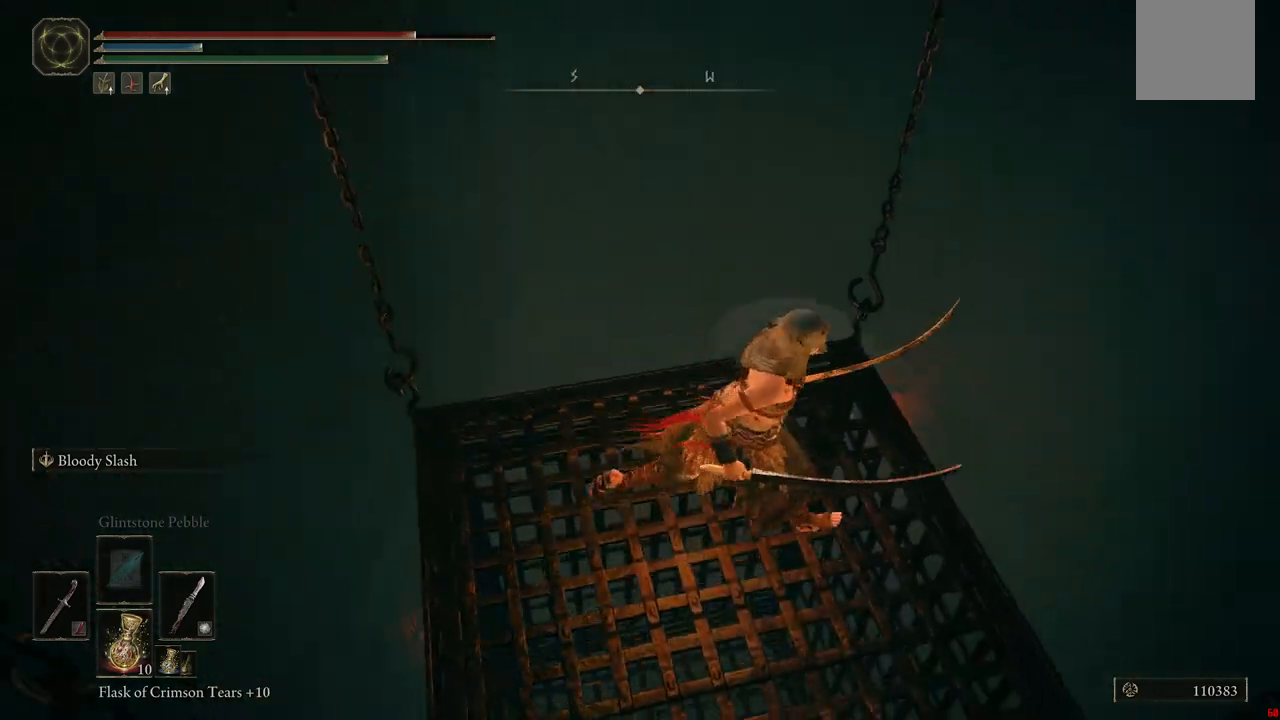
{"buttons": [], "left_stick": "center", "right_stick": "center", "events": [[17, "left_stick", "up-right"], [217, "right_stick", "center"], [283, "left_stick", "center"]]}
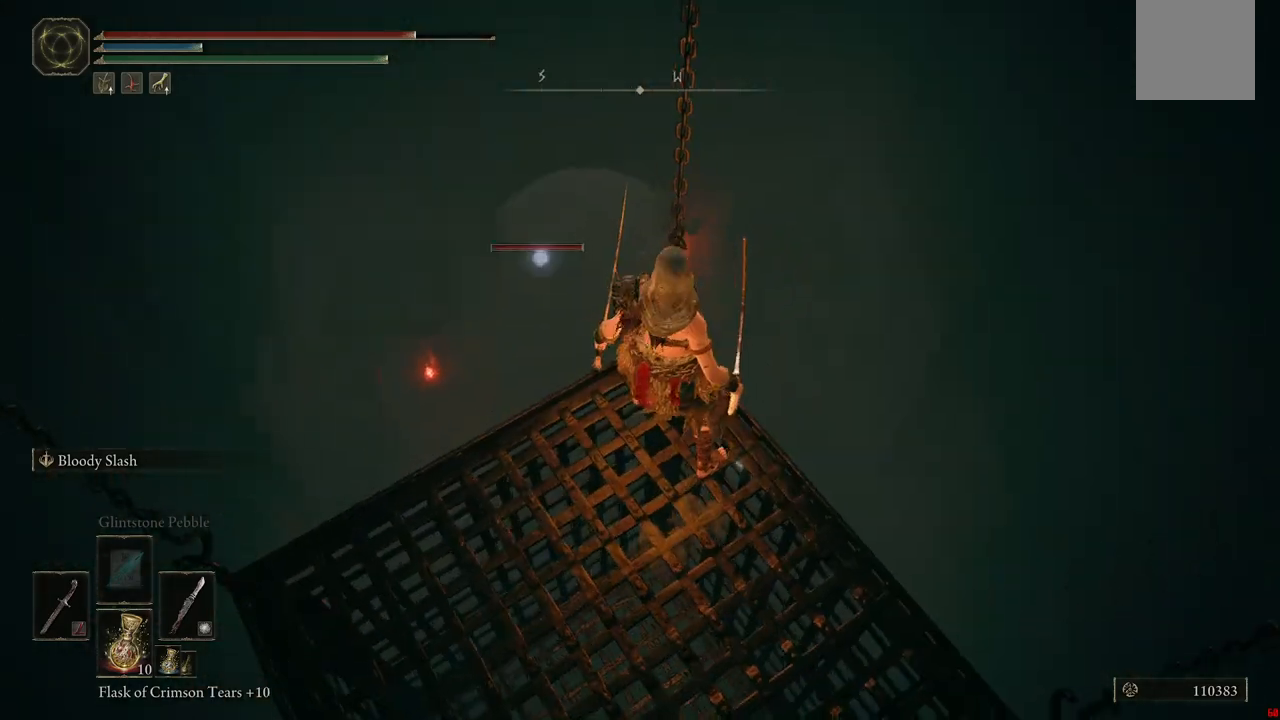
{"buttons": [], "left_stick": "center", "right_stick": "up", "events": [[117, "right_stick", "up"]]}
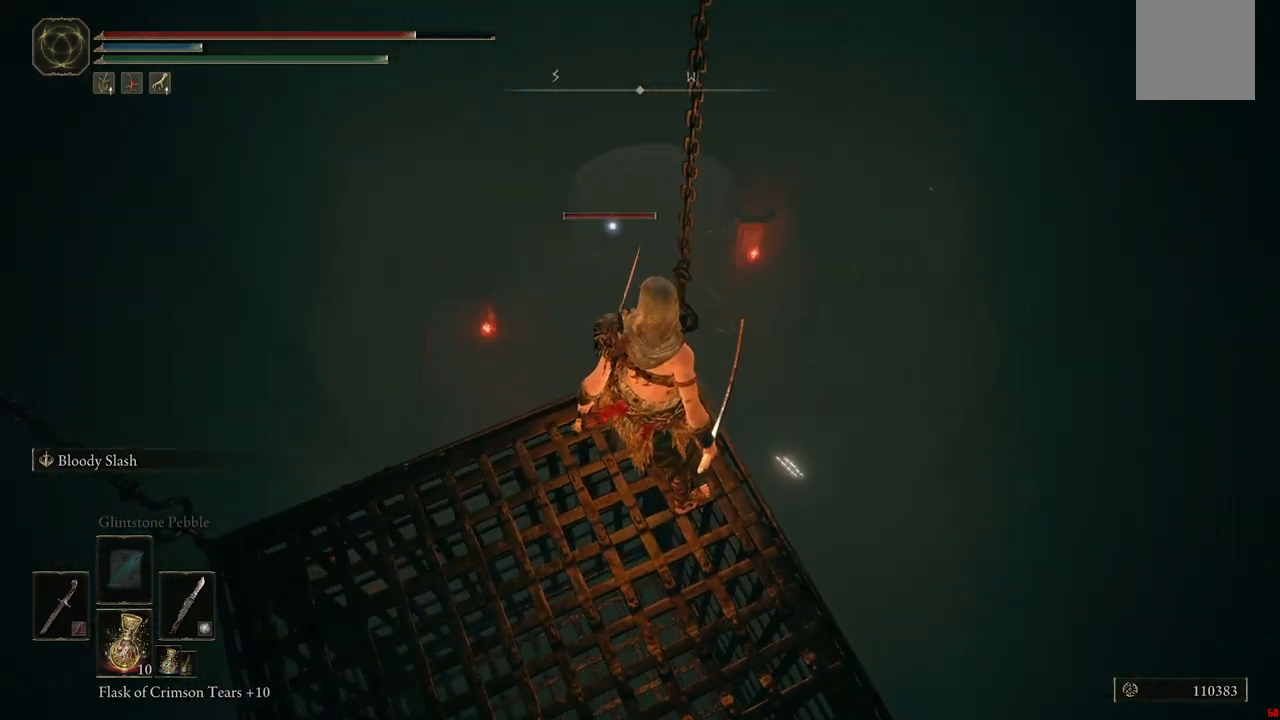
{"buttons": [], "left_stick": "center", "right_stick": "center", "events": [[217, "right_stick", "up-right"], [483, "right_stick", "center"]]}
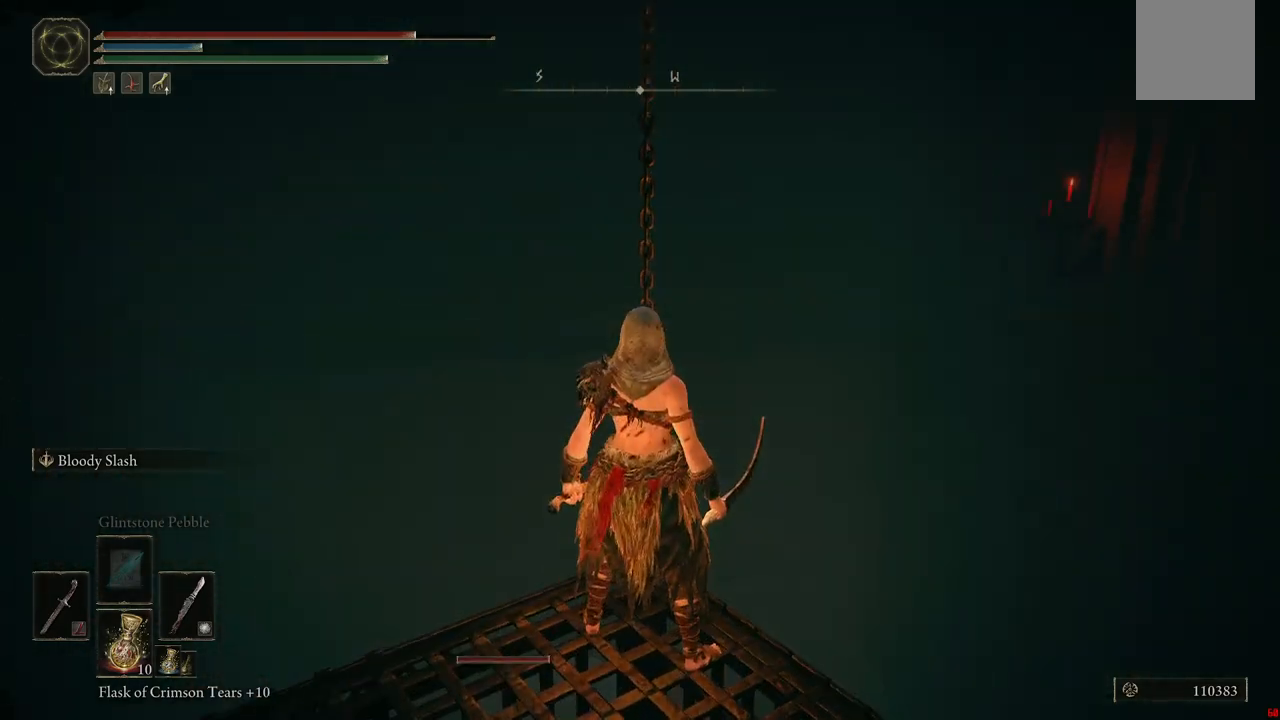
{"buttons": [], "left_stick": "center", "right_stick": "down-right", "events": [[200, "right_stick", "right"], [333, "right_stick", "down-right"]]}
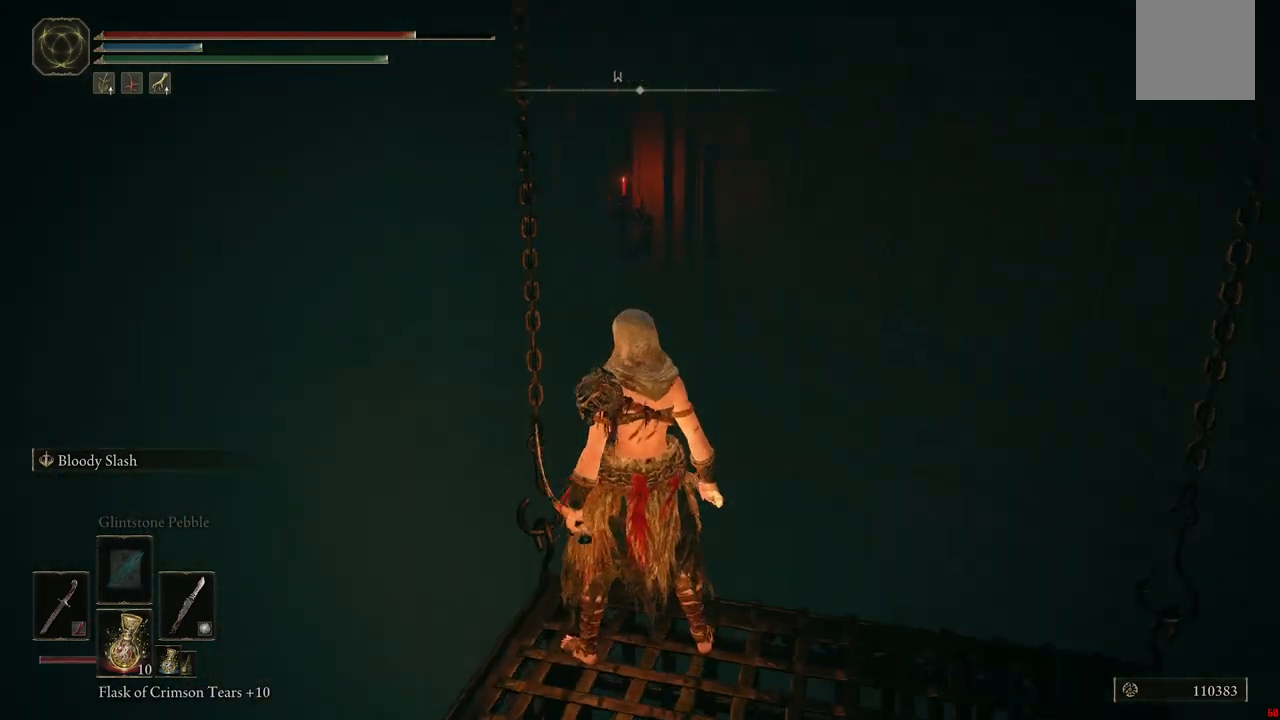
{"buttons": [], "left_stick": "center", "right_stick": "down-right", "events": [[50, "right_stick", "center"], [300, "right_stick", "right"], [367, "right_stick", "down-right"]]}
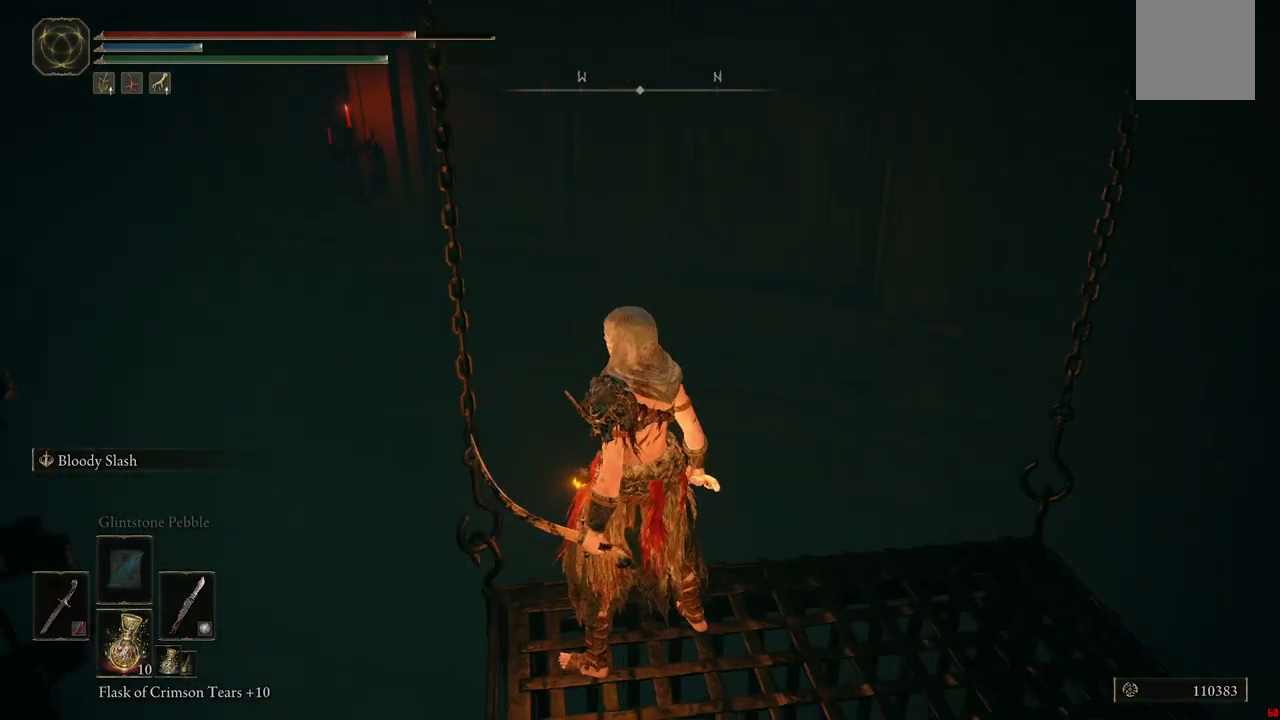
{"buttons": [], "left_stick": "up-right", "right_stick": "down-right", "events": [[67, "left_stick", "right"], [233, "left_stick", "up-right"]]}
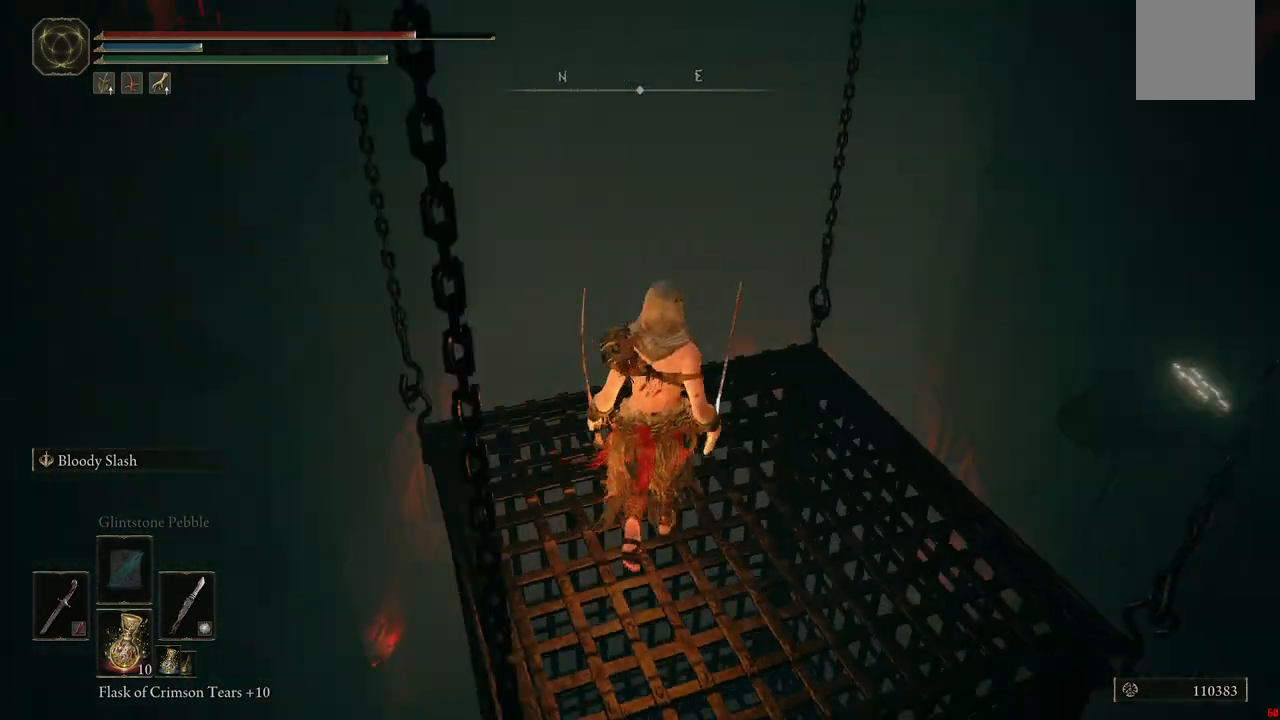
{"buttons": [], "left_stick": "up-right", "right_stick": "center", "events": [[50, "left_stick", "up"], [150, "left_stick", "center"], [167, "right_stick", "center"], [500, "left_stick", "up-right"]]}
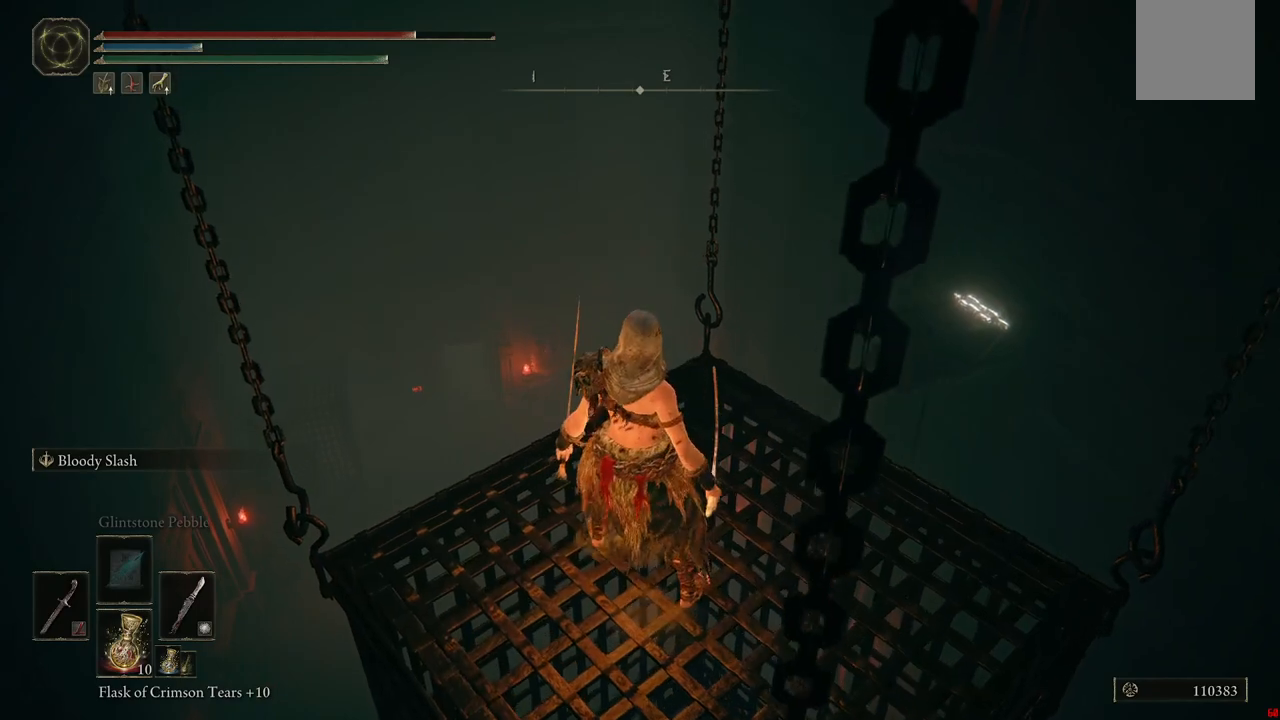
{"buttons": [], "left_stick": "center", "right_stick": "down", "events": [[17, "right_stick", "right"], [117, "right_stick", "down-right"], [183, "left_stick", "up"], [267, "right_stick", "center"], [333, "left_stick", "center"], [483, "right_stick", "down"]]}
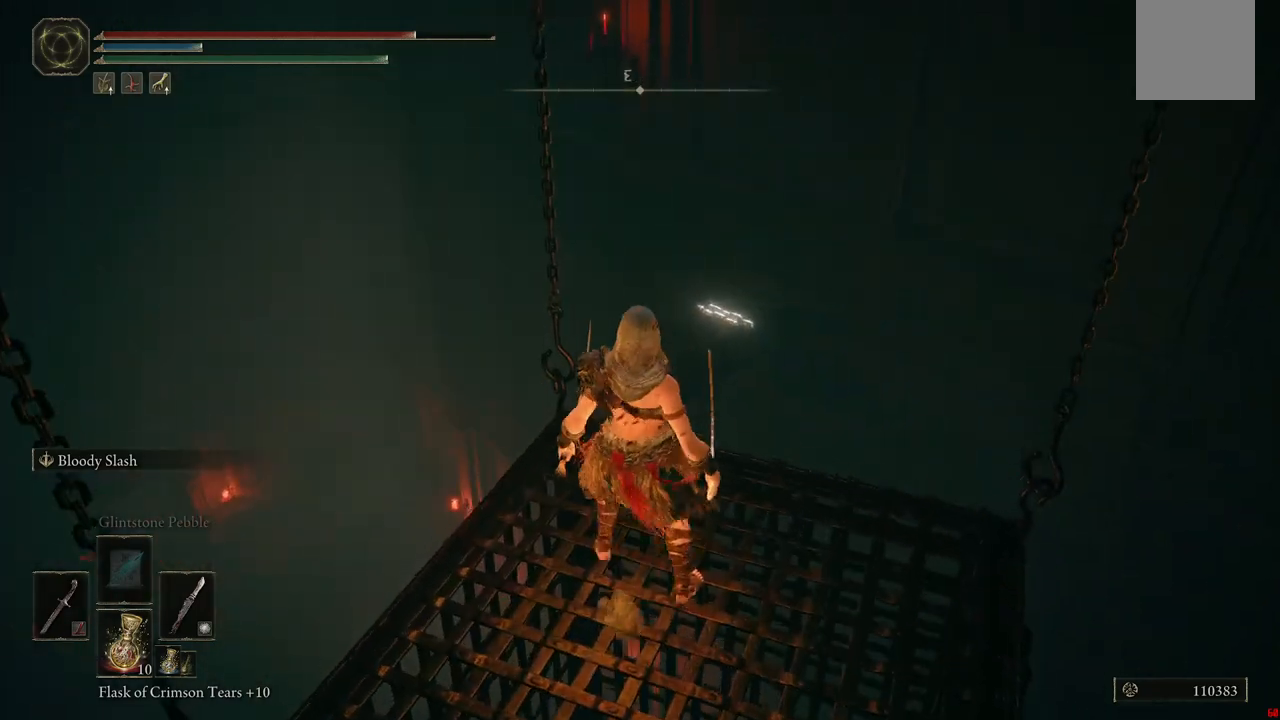
{"buttons": [], "left_stick": "up", "right_stick": "center", "events": [[267, "right_stick", "down-right"], [383, "right_stick", "center"], [467, "left_stick", "up"]]}
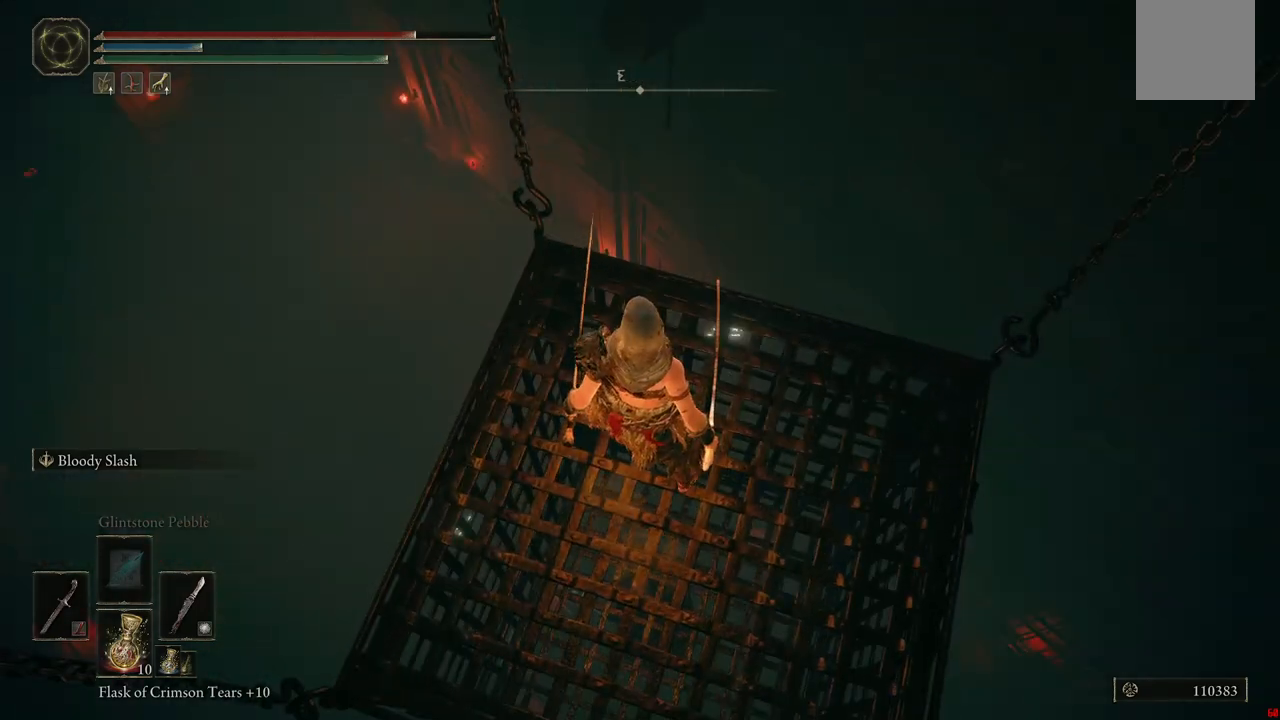
{"buttons": [], "left_stick": "up", "right_stick": "center", "events": [[67, "right_stick", "right"], [117, "left_stick", "center"], [167, "right_stick", "center"], [317, "left_stick", "up"]]}
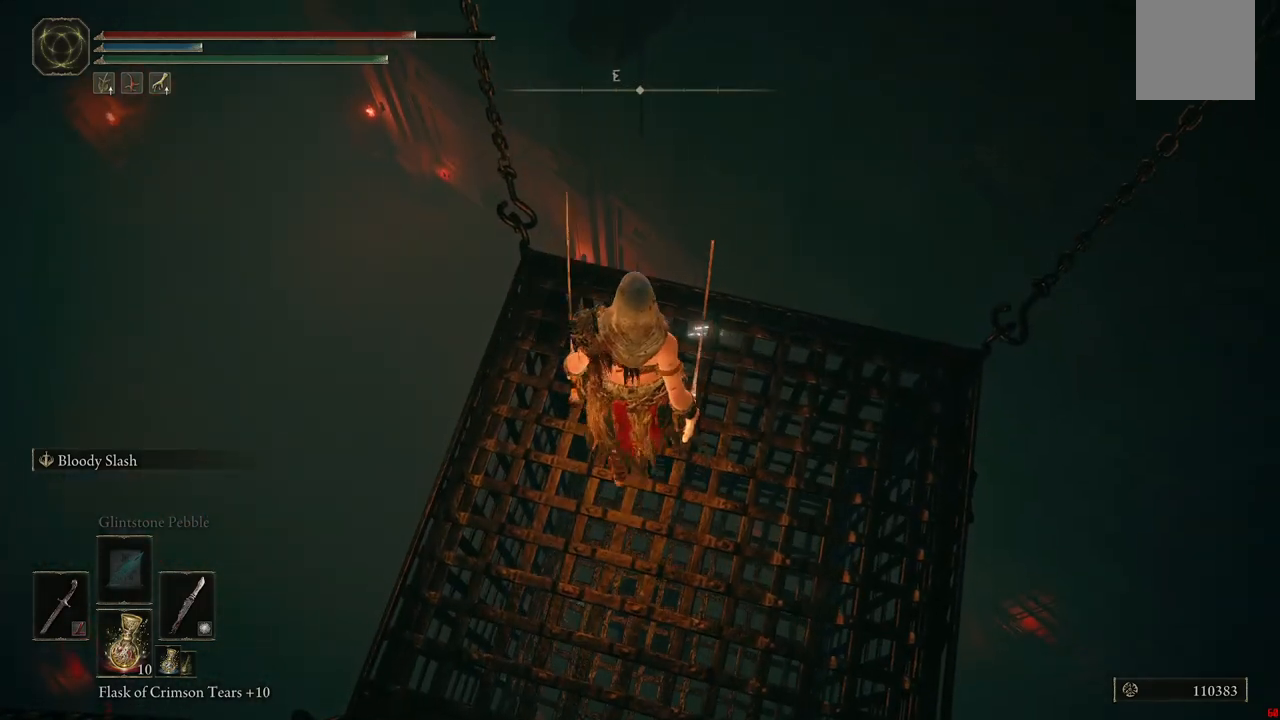
{"buttons": ["A"], "left_stick": "up", "right_stick": "center", "events": [[200, "A", "down"]]}
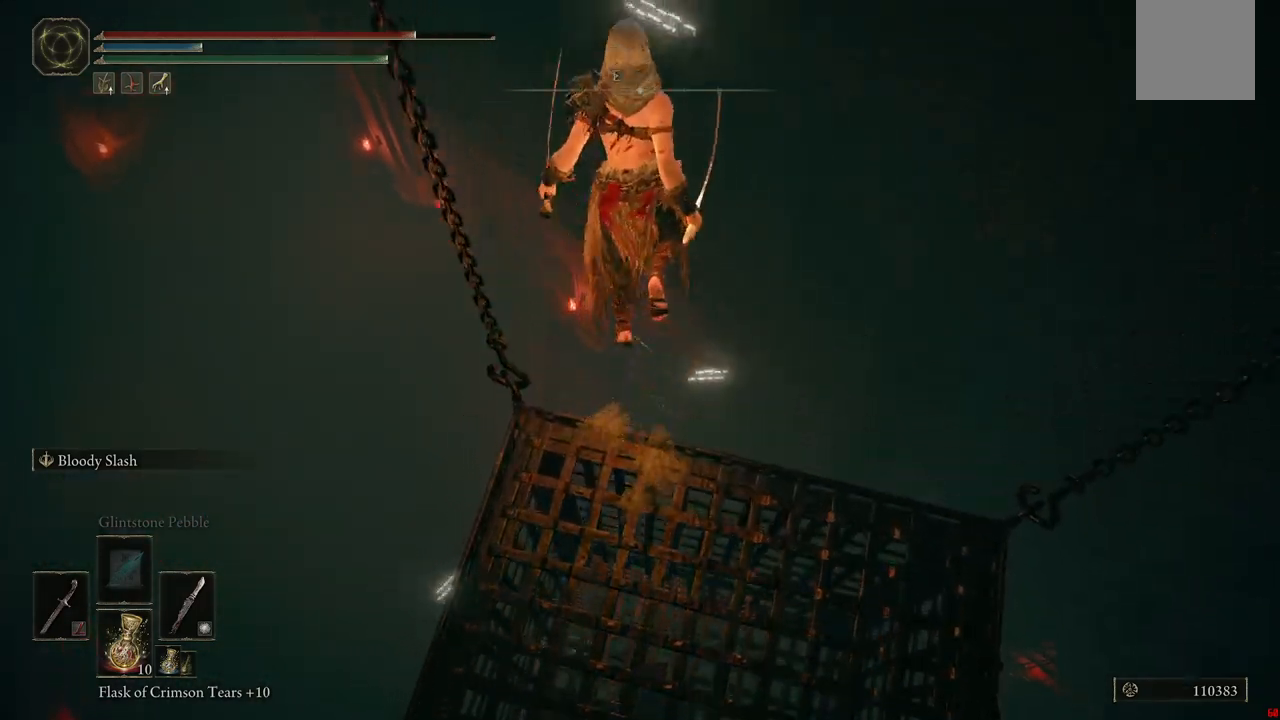
{"buttons": ["A"], "left_stick": "up", "right_stick": "center", "events": []}
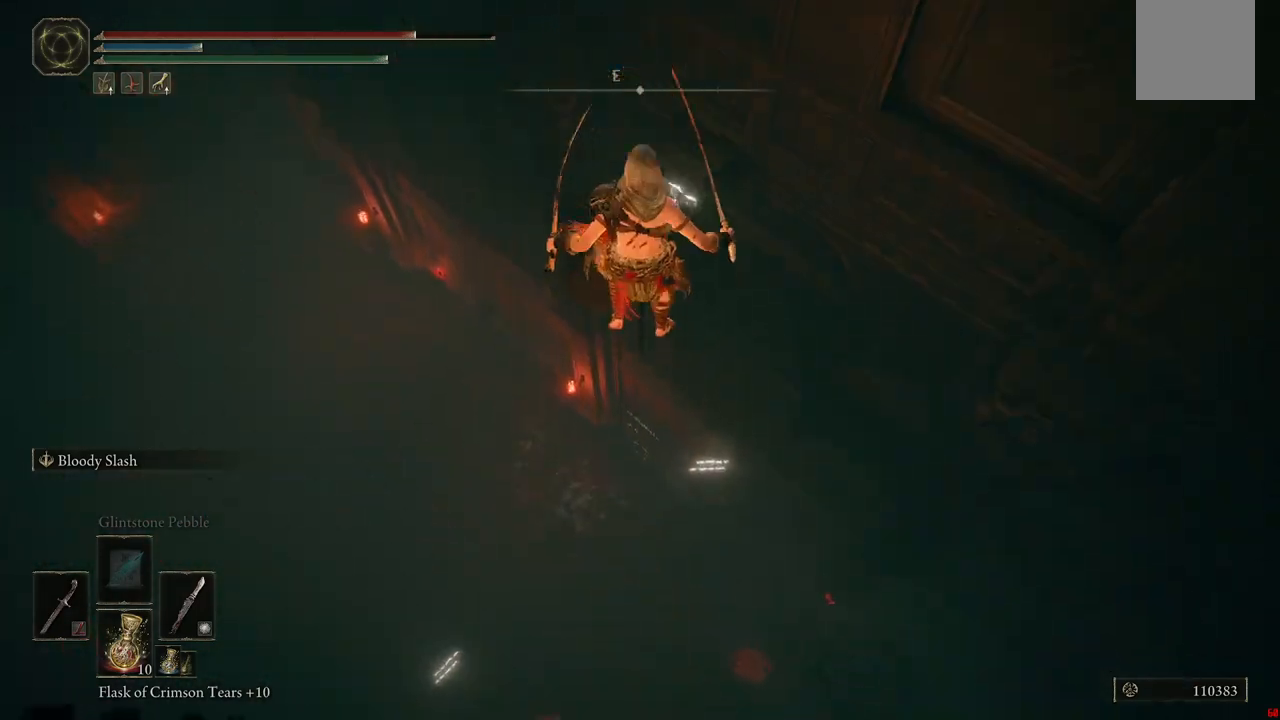
{"buttons": [], "left_stick": "up", "right_stick": "center", "events": [[450, "A", "up"]]}
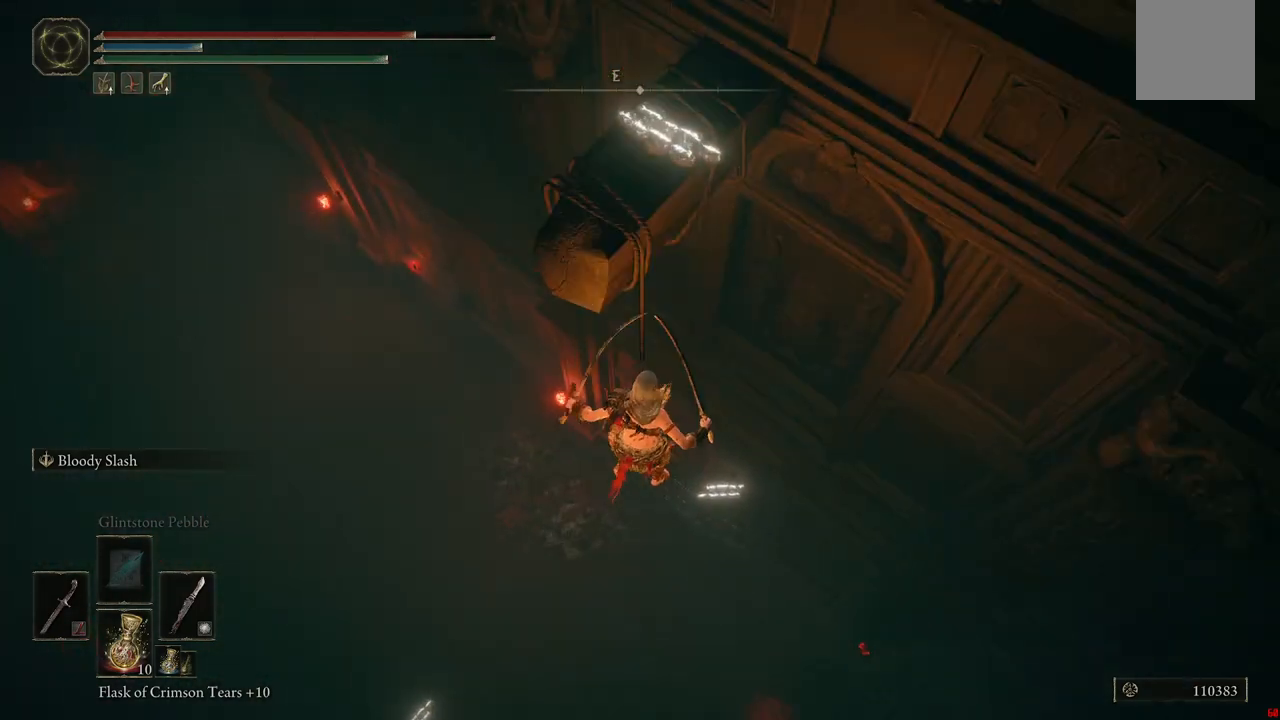
{"buttons": [], "left_stick": "up", "right_stick": "up", "events": [[317, "right_stick", "up"]]}
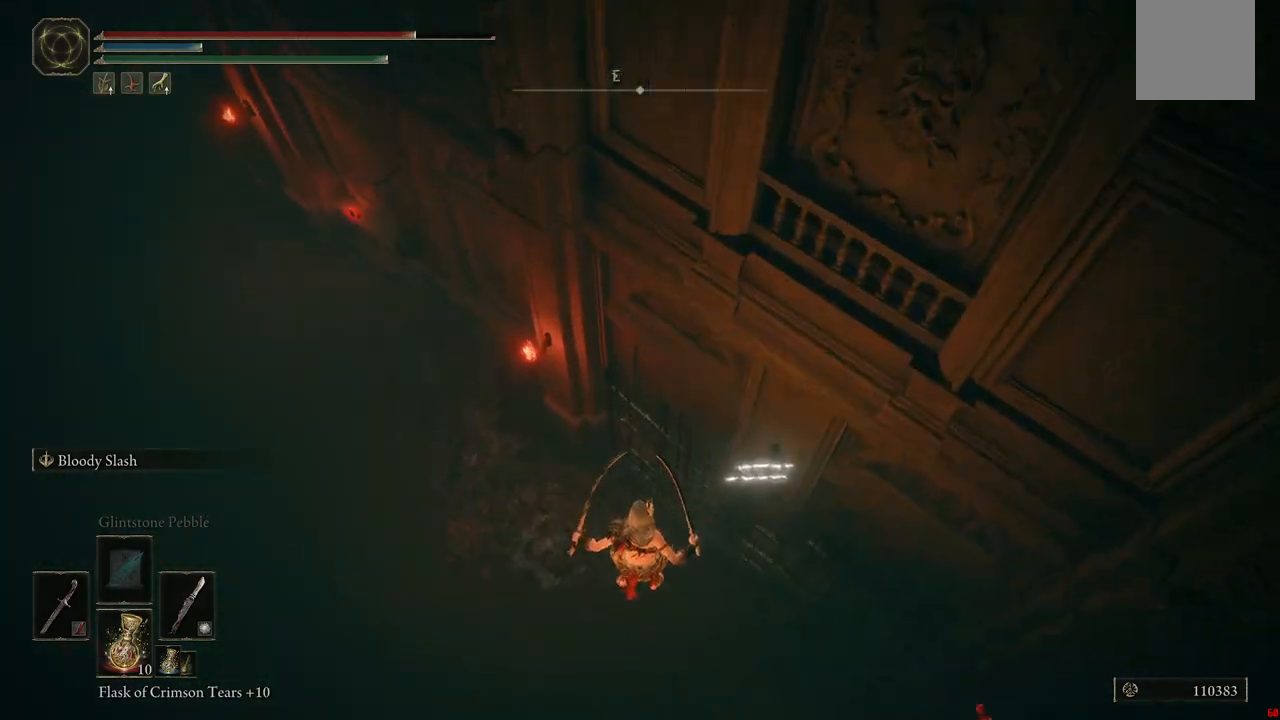
{"buttons": [], "left_stick": "up", "right_stick": "up", "events": []}
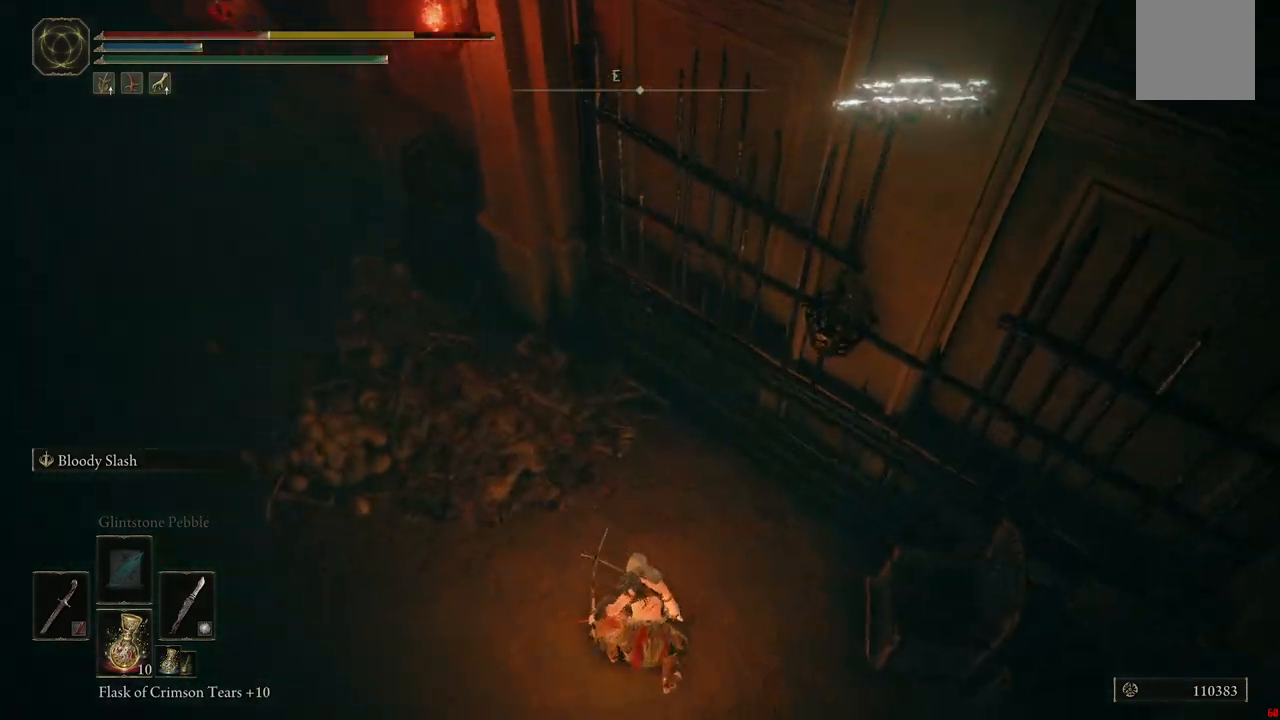
{"buttons": [], "left_stick": "center", "right_stick": "up-left", "events": [[283, "left_stick", "center"], [400, "right_stick", "up-left"]]}
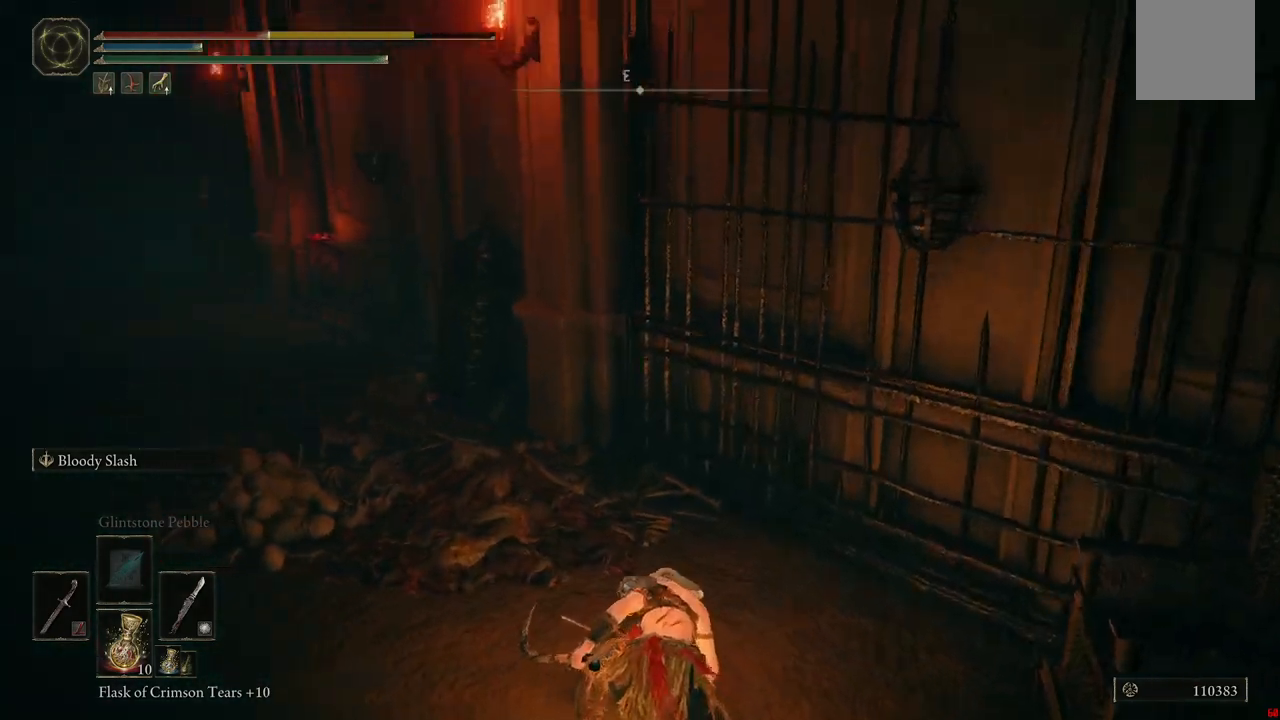
{"buttons": [], "left_stick": "up-left", "right_stick": "center", "events": [[67, "left_stick", "up"], [150, "left_stick", "up-left"], [183, "right_stick", "left"], [467, "right_stick", "center"]]}
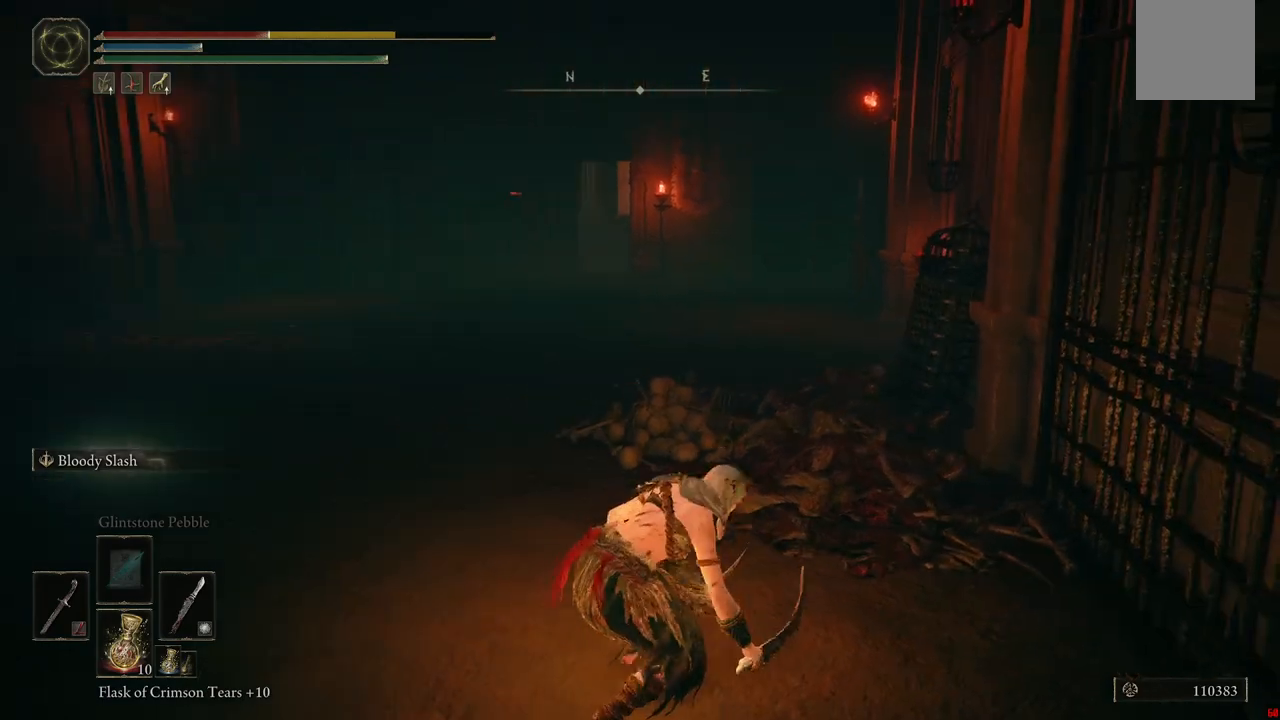
{"buttons": [], "left_stick": "up-left", "right_stick": "center", "events": [[150, "X", "down"], [333, "X", "up"]]}
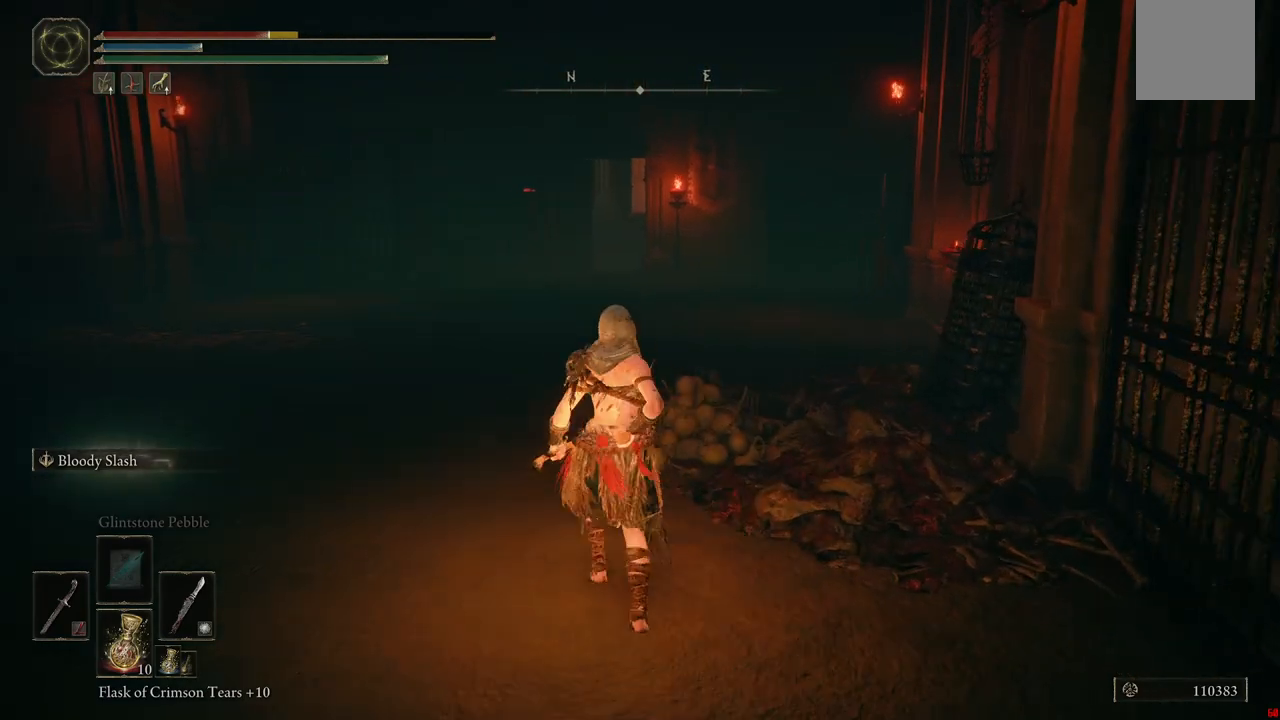
{"buttons": [], "left_stick": "up-right", "right_stick": "left", "events": [[50, "left_stick", "up"], [67, "right_stick", "left"], [317, "left_stick", "up-right"]]}
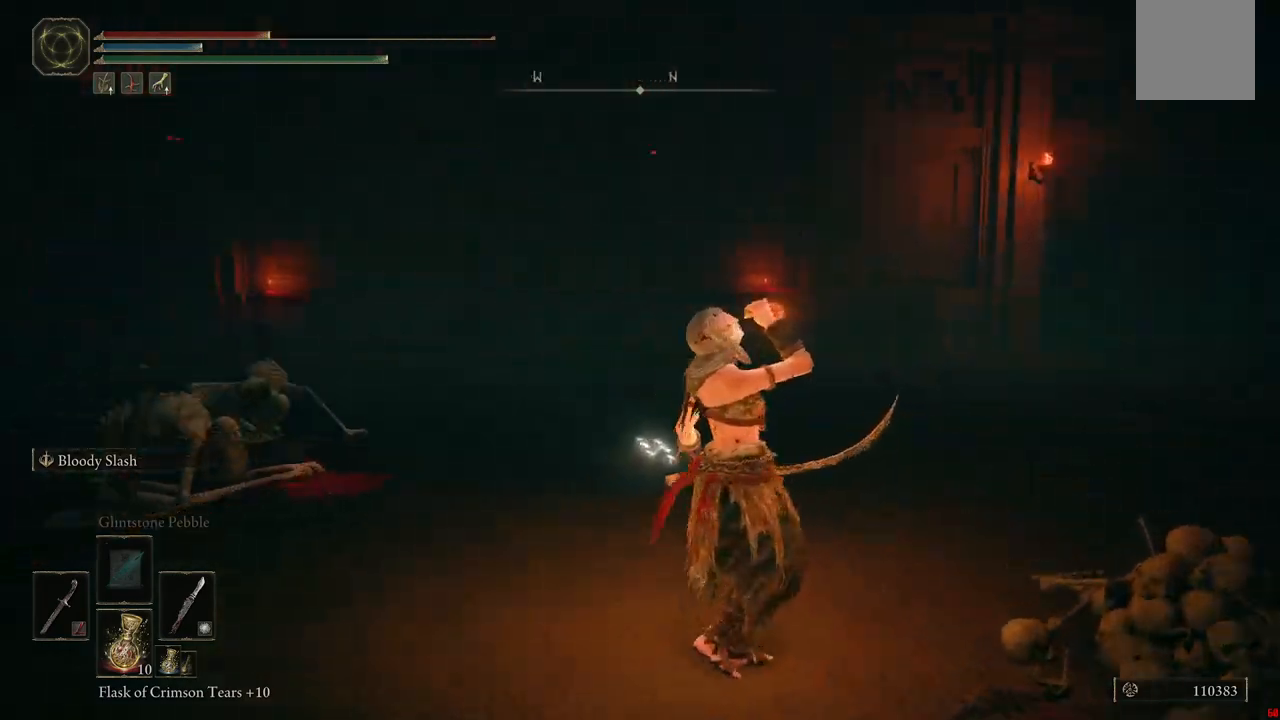
{"buttons": [], "left_stick": "down-right", "right_stick": "center", "events": [[50, "left_stick", "center"], [283, "right_stick", "down-left"], [383, "left_stick", "down-right"], [417, "right_stick", "center"]]}